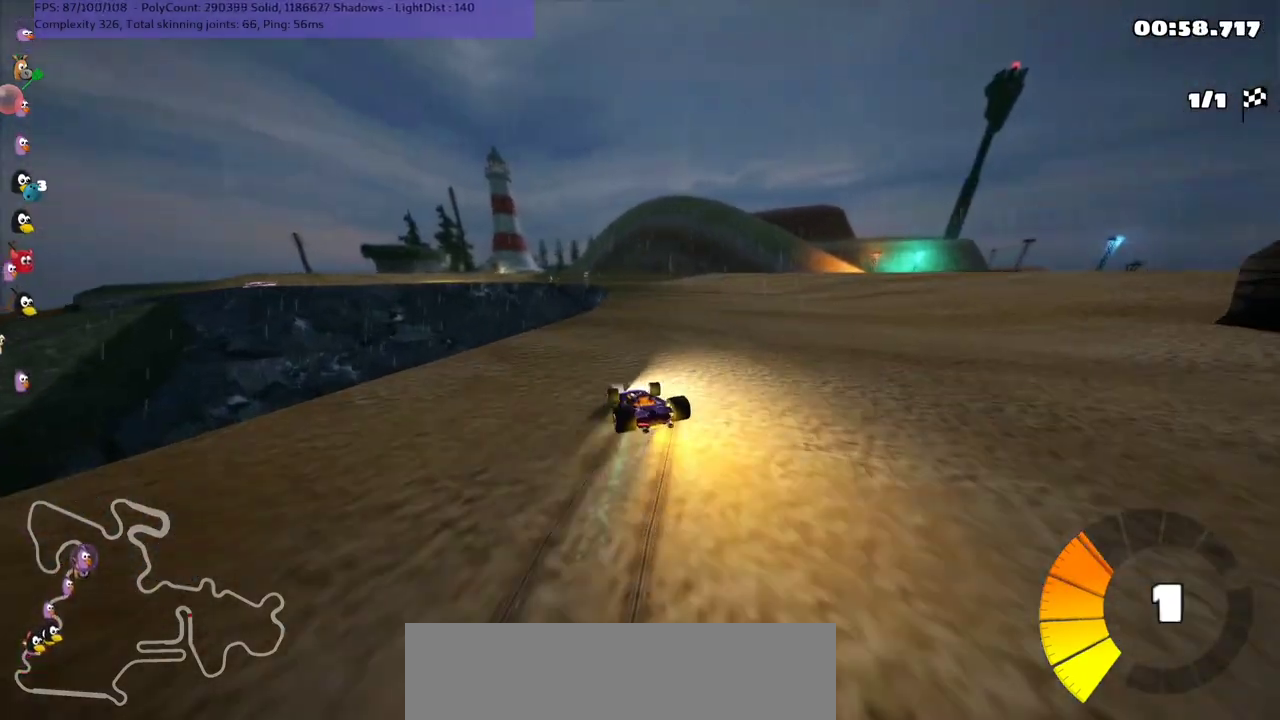
Gameplay with keyboard; each line is a JSON object with the keys held at the frame after it. "events" lists presses ("down") and releases ("up") of ".", "/", "alt_r", "b", "c", "comma", "ctrl_r", "d", "down", "f", "g", "h", "j", "k", "l", "left", "m", "n", "quote", "return", "right", "semicolon", "shift_r", "space", "super", "up" and "v" between this image and that frame as [ms after this image, input, new state], when the widget could be followed in between. No other keys are recorded. Mouse input is not recorded.
{"keys": ["m", "right", "up"], "events": [[67, "left", "up"]]}
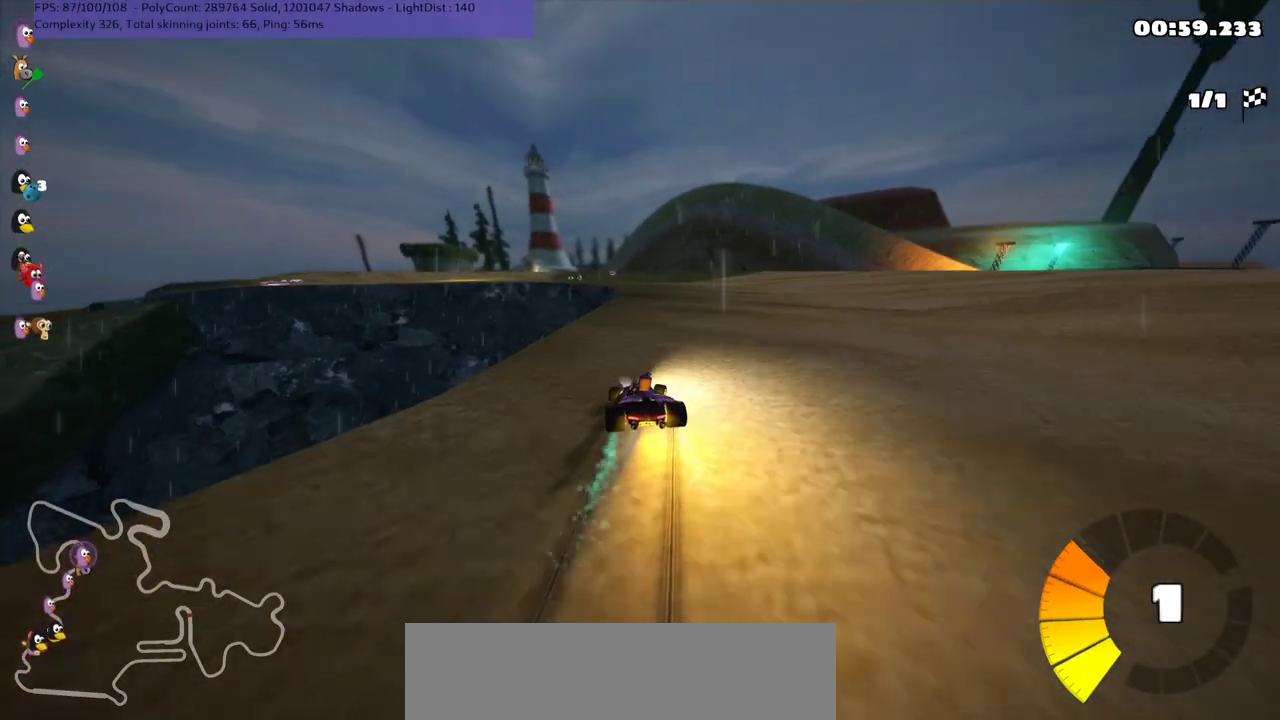
{"keys": ["m", "right", "up"], "events": []}
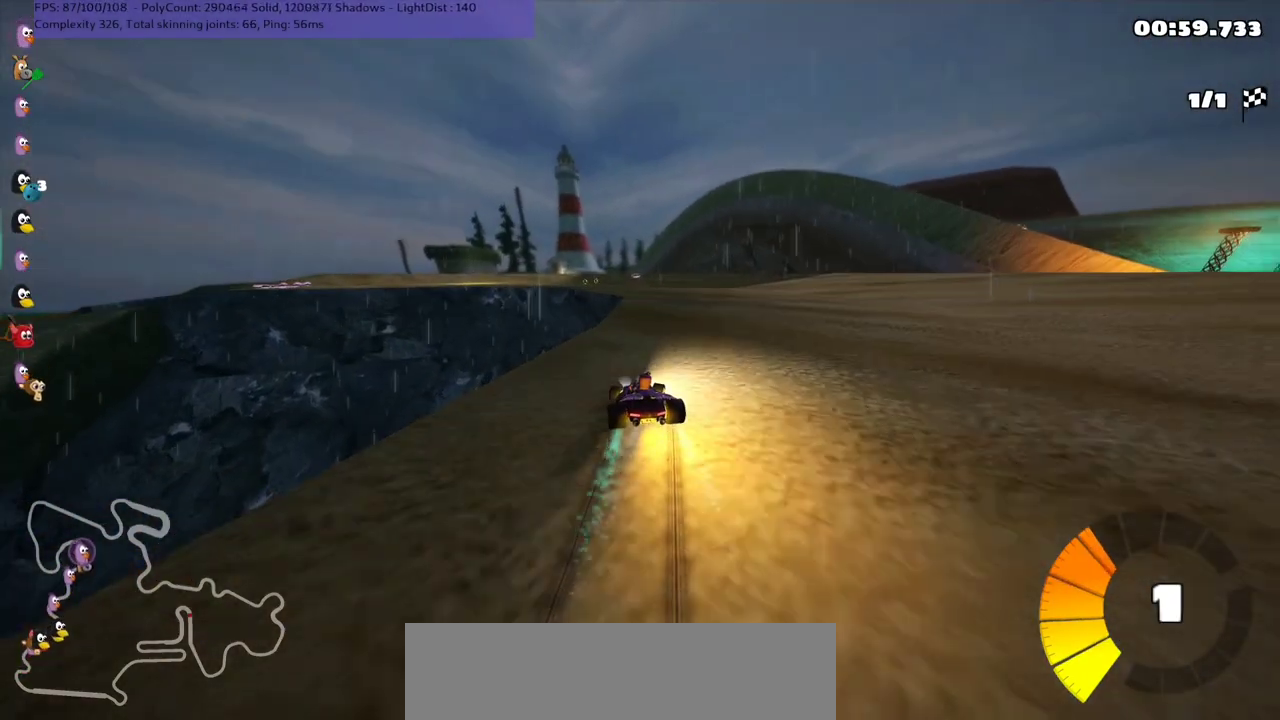
{"keys": ["m", "right", "up"], "events": []}
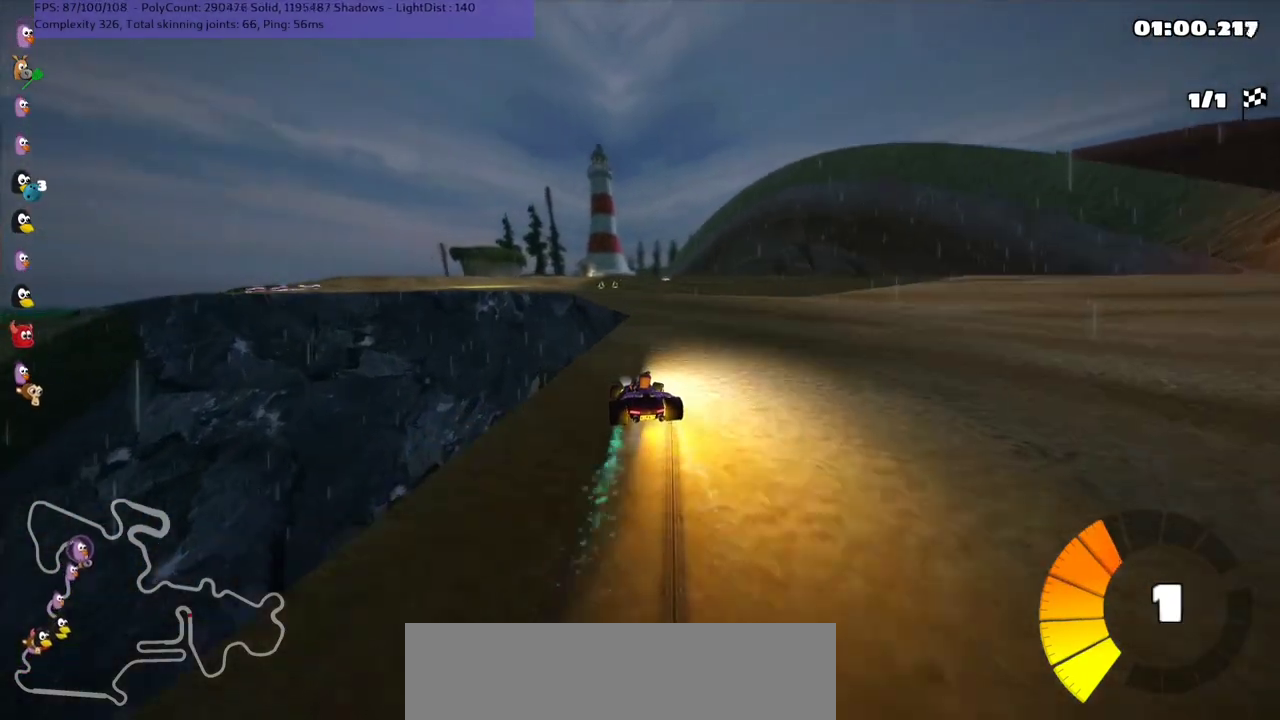
{"keys": ["m", "n", "up"], "events": [[133, "n", "down"], [200, "n", "up"], [233, "n", "down"], [267, "n", "up"], [333, "left", "down"], [367, "n", "down"], [433, "right", "up"], [467, "left", "up"]]}
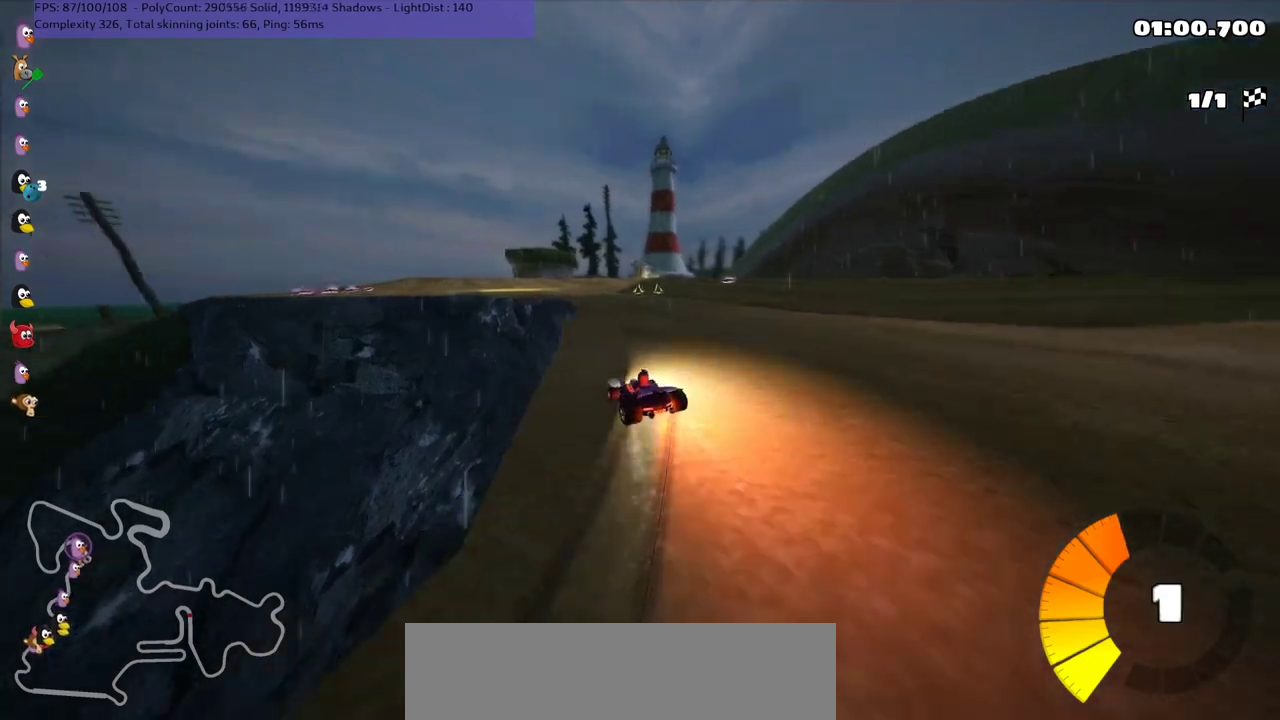
{"keys": ["left", "up"], "events": [[33, "m", "up"], [200, "n", "up"], [233, "left", "down"]]}
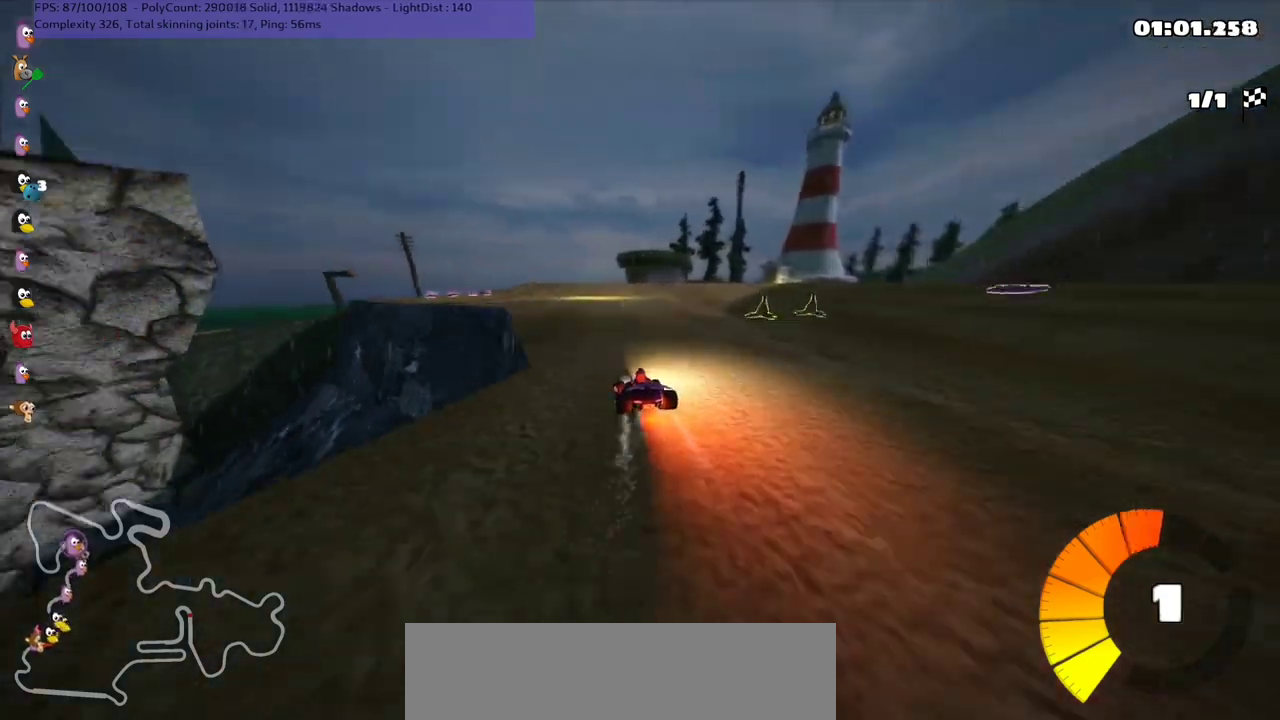
{"keys": ["m", "up"], "events": [[33, "left", "up"], [300, "left", "down"], [300, "m", "down"], [400, "left", "up"]]}
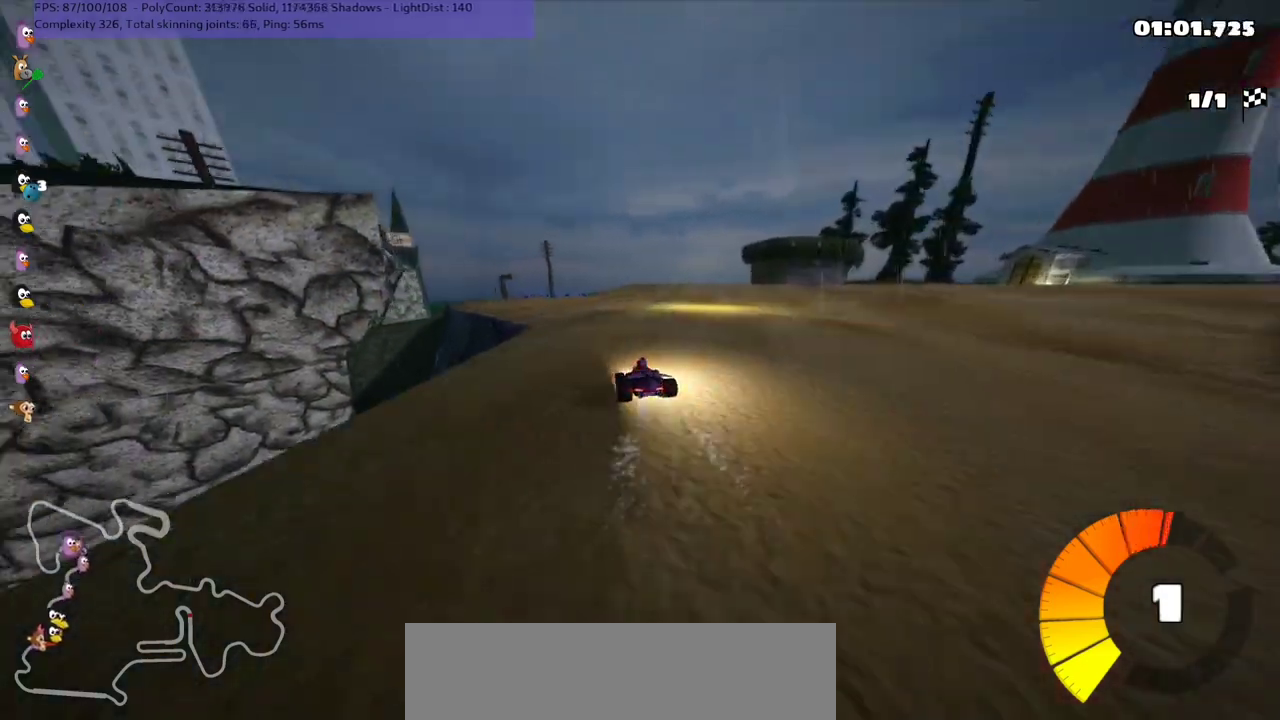
{"keys": ["up"], "events": [[33, "m", "up"], [300, "left", "down"], [500, "left", "up"]]}
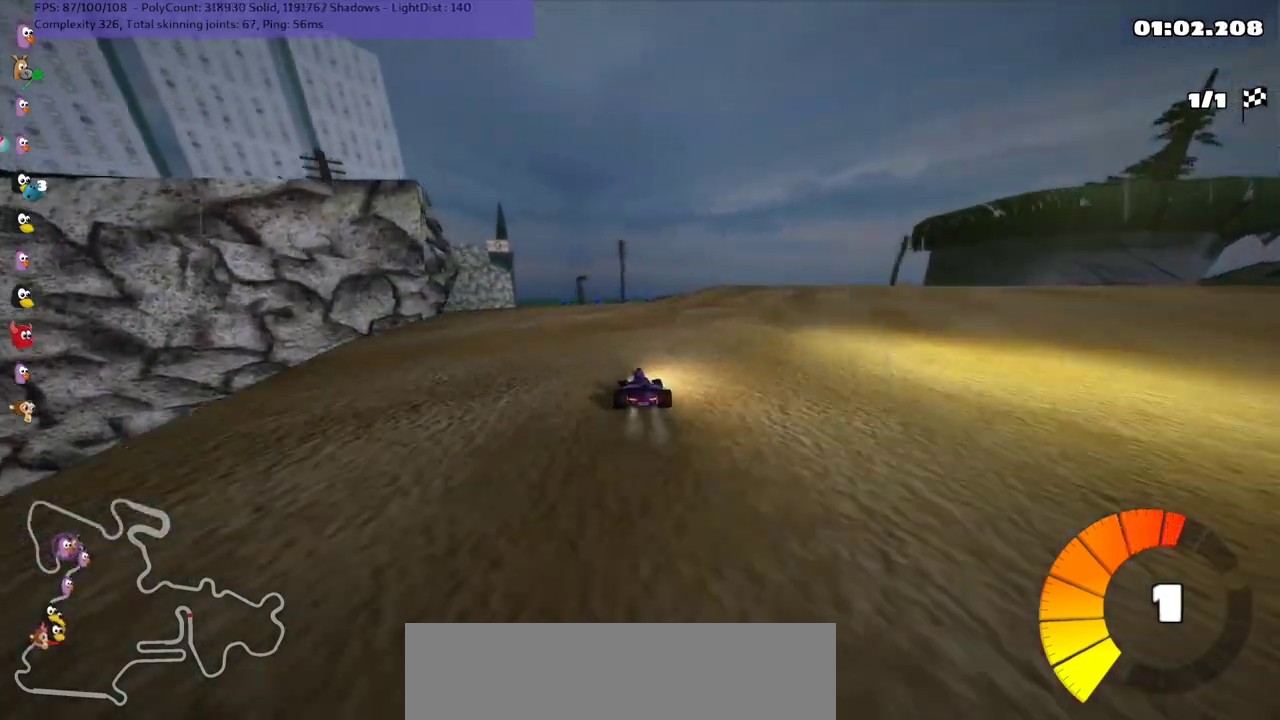
{"keys": ["up"], "events": [[233, "left", "down"], [367, "left", "up"]]}
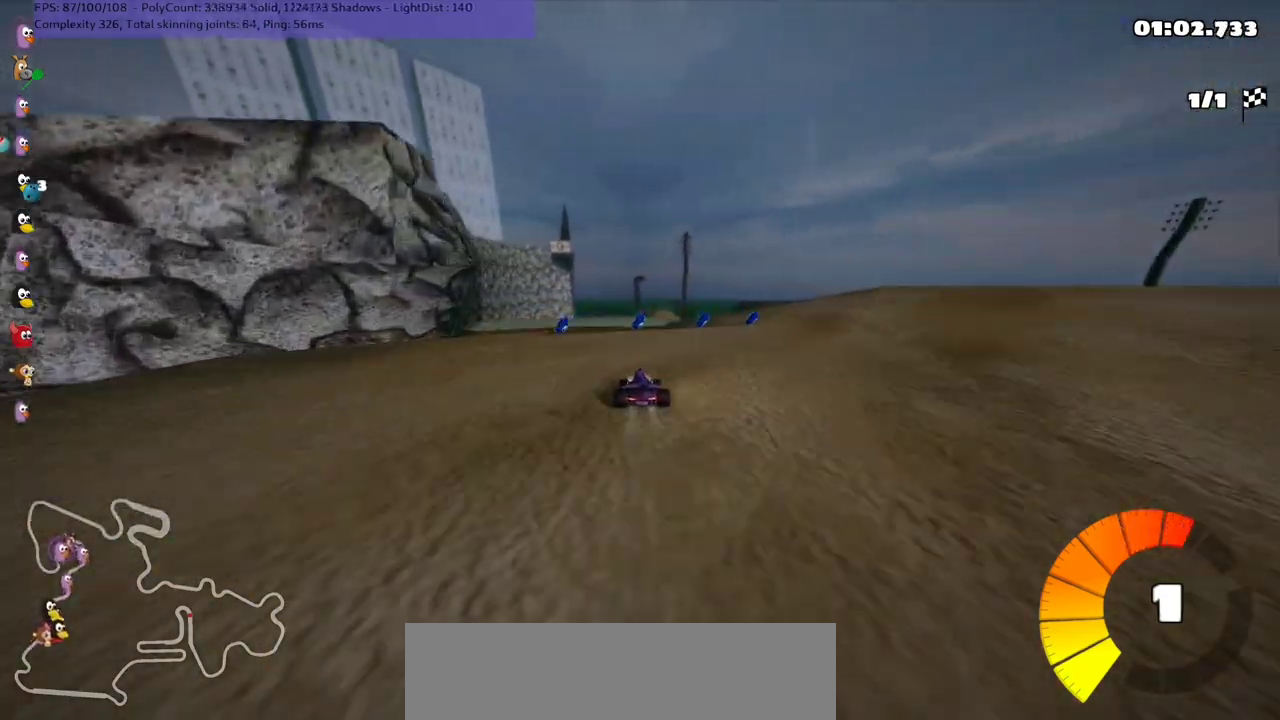
{"keys": ["m", "right", "up"], "events": [[67, "n", "down"], [67, "right", "down"], [100, "m", "down"], [300, "n", "up"]]}
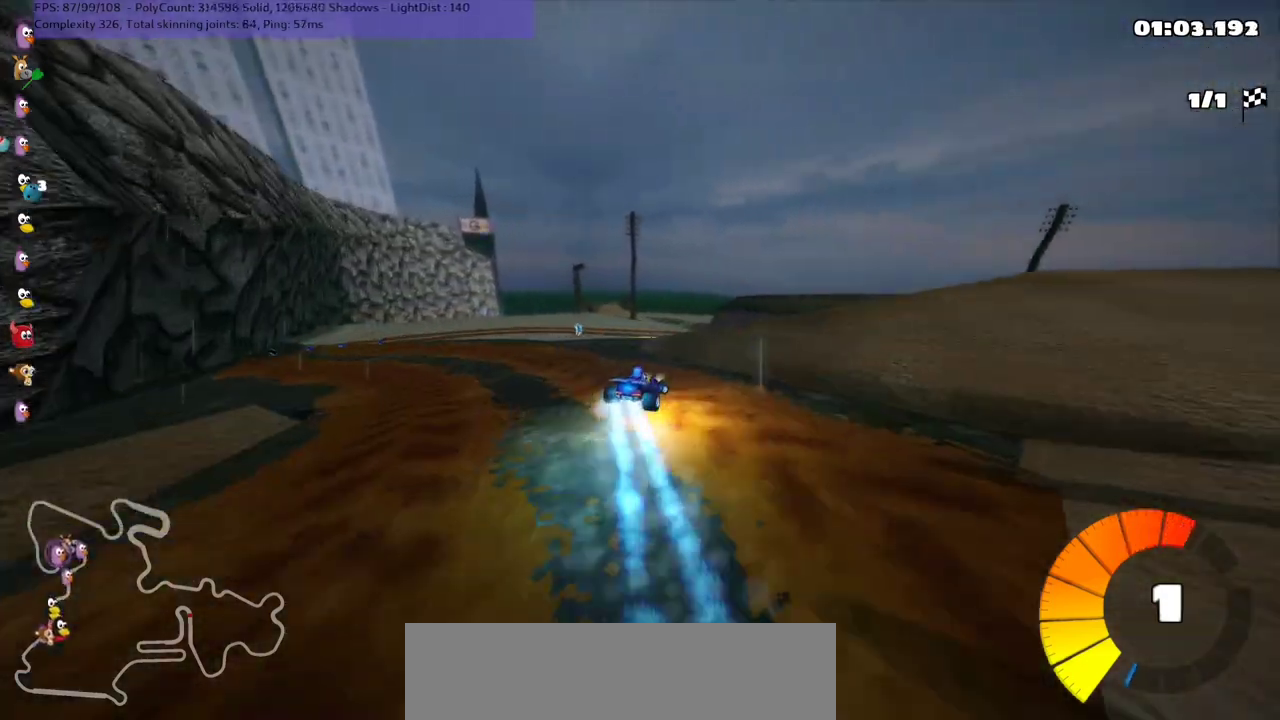
{"keys": ["m", "right", "up"], "events": [[167, "left", "down"], [233, "right", "up"], [333, "right", "down"], [367, "left", "up"]]}
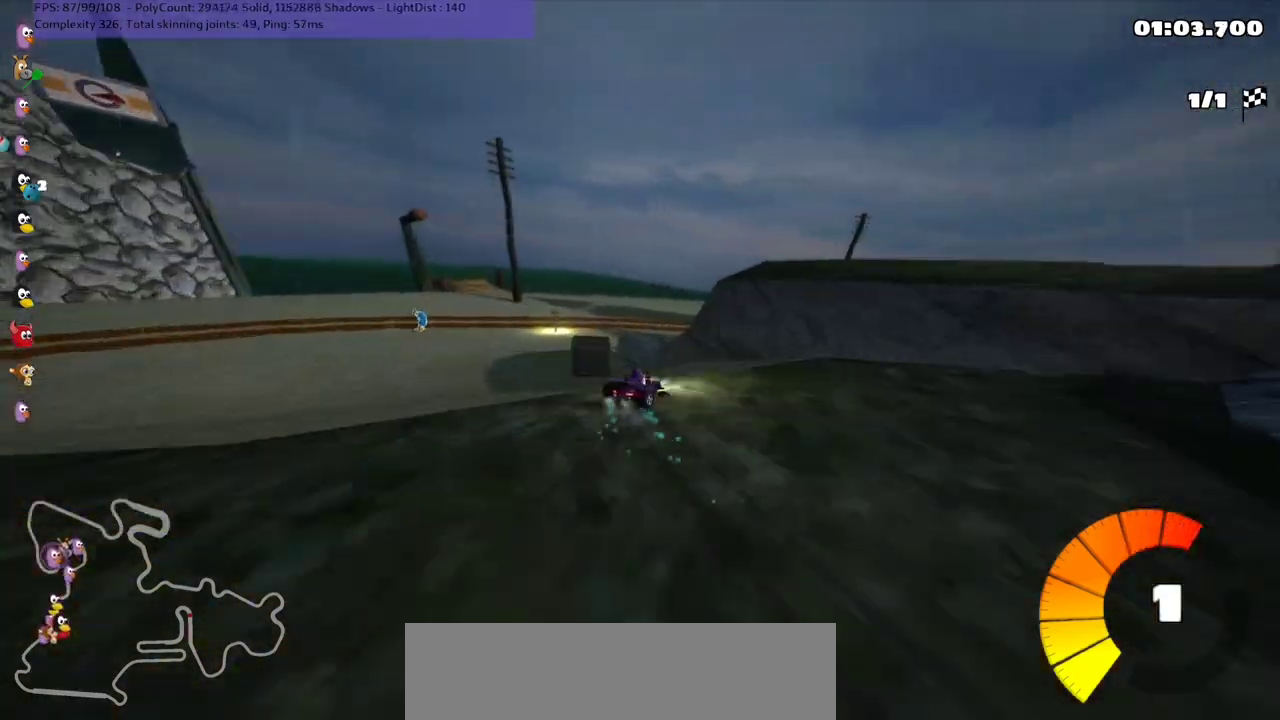
{"keys": ["left", "m", "up"], "events": [[167, "right", "up"], [200, "left", "down"]]}
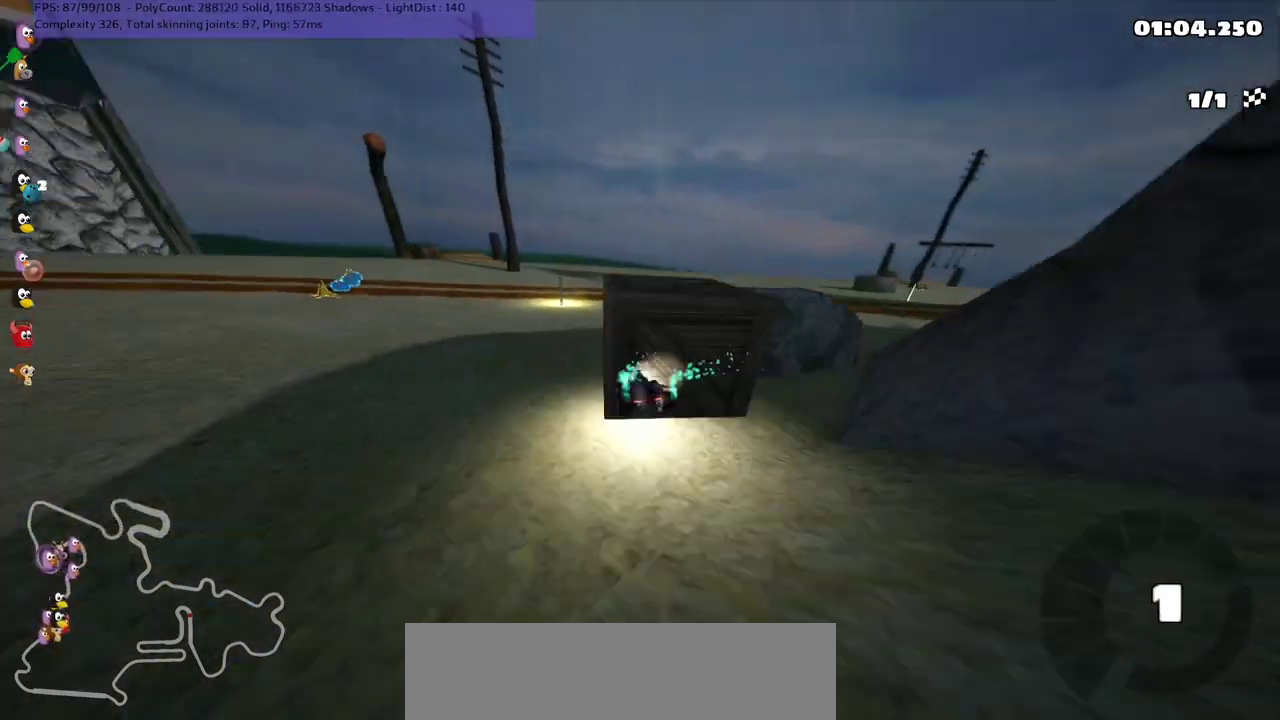
{"keys": ["down", "right"], "events": [[133, "up", "up"], [200, "down", "down"], [200, "left", "up"], [200, "m", "up"], [300, "right", "down"]]}
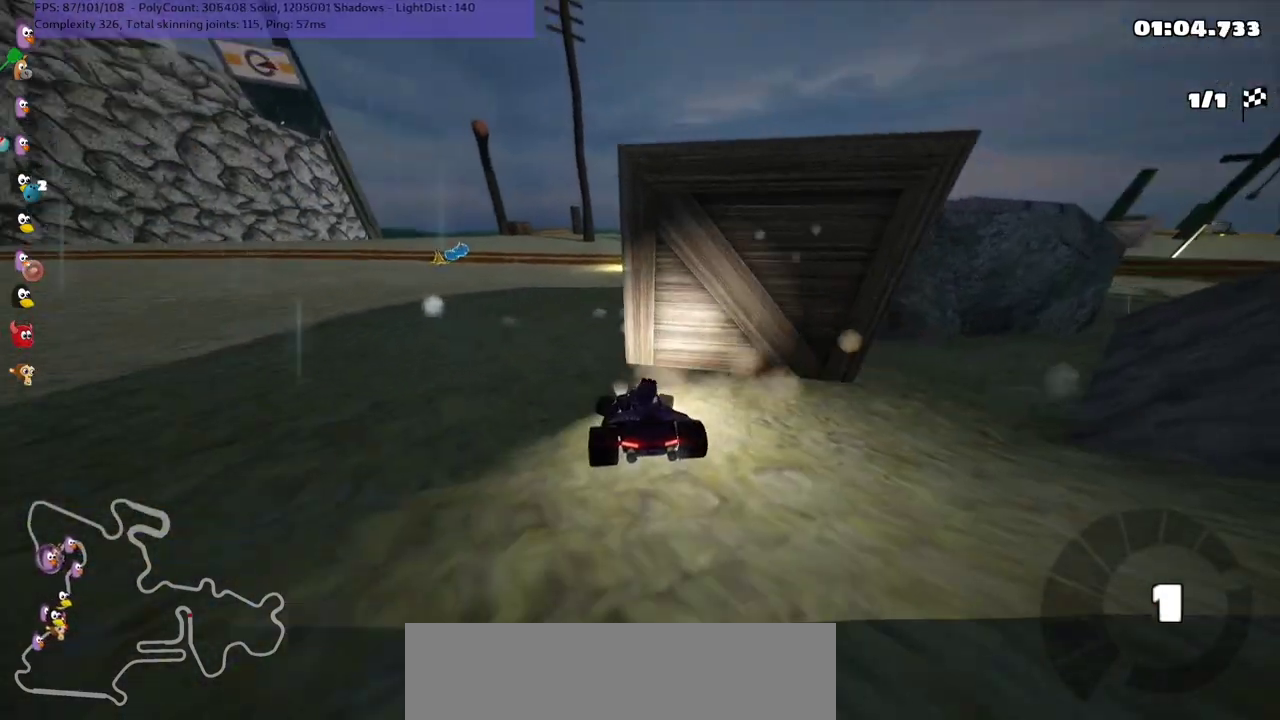
{"keys": ["up"], "events": [[33, "down", "up"], [100, "left", "down"], [100, "right", "up"], [133, "up", "down"], [167, "n", "down"], [367, "n", "up"], [400, "left", "up"]]}
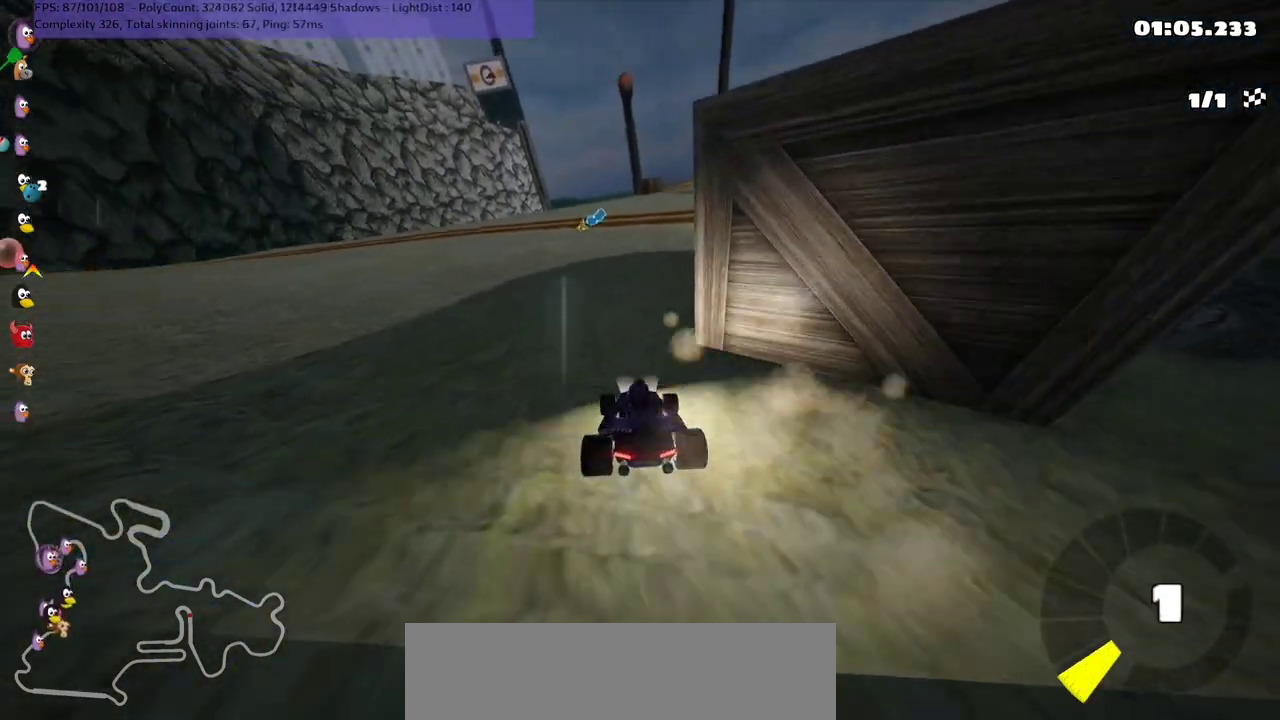
{"keys": ["up"], "events": []}
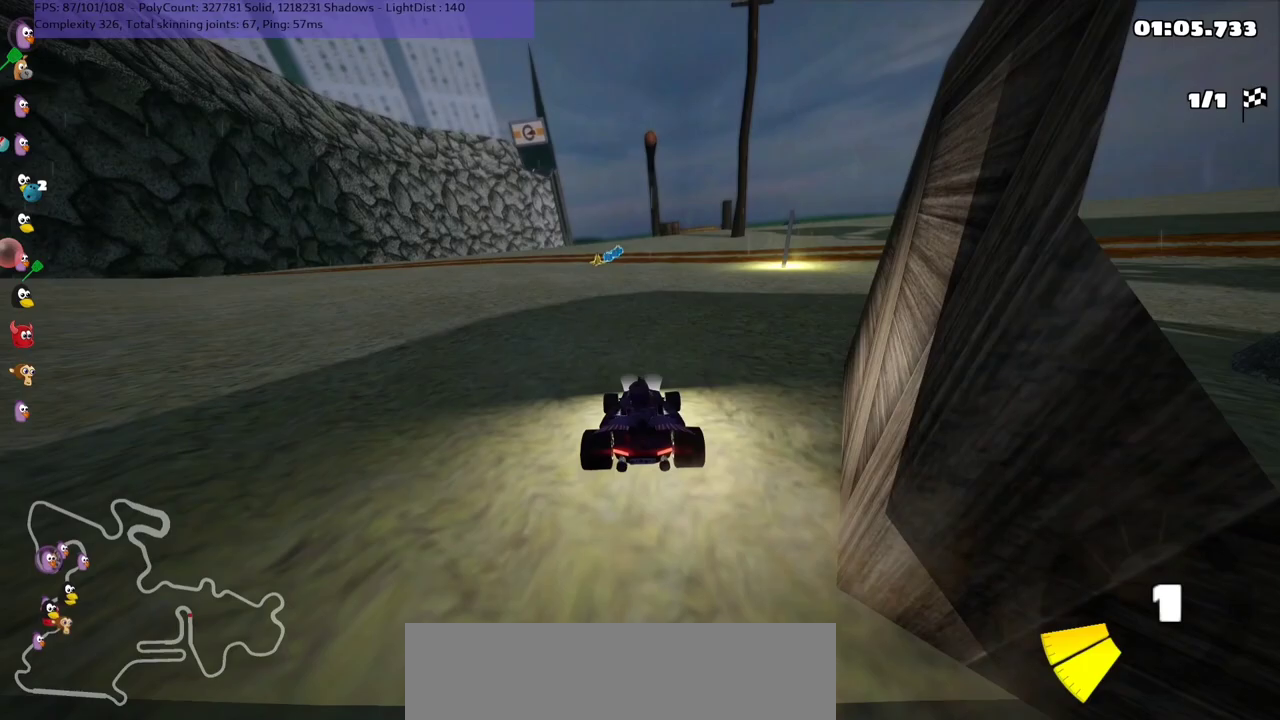
{"keys": ["up"], "events": []}
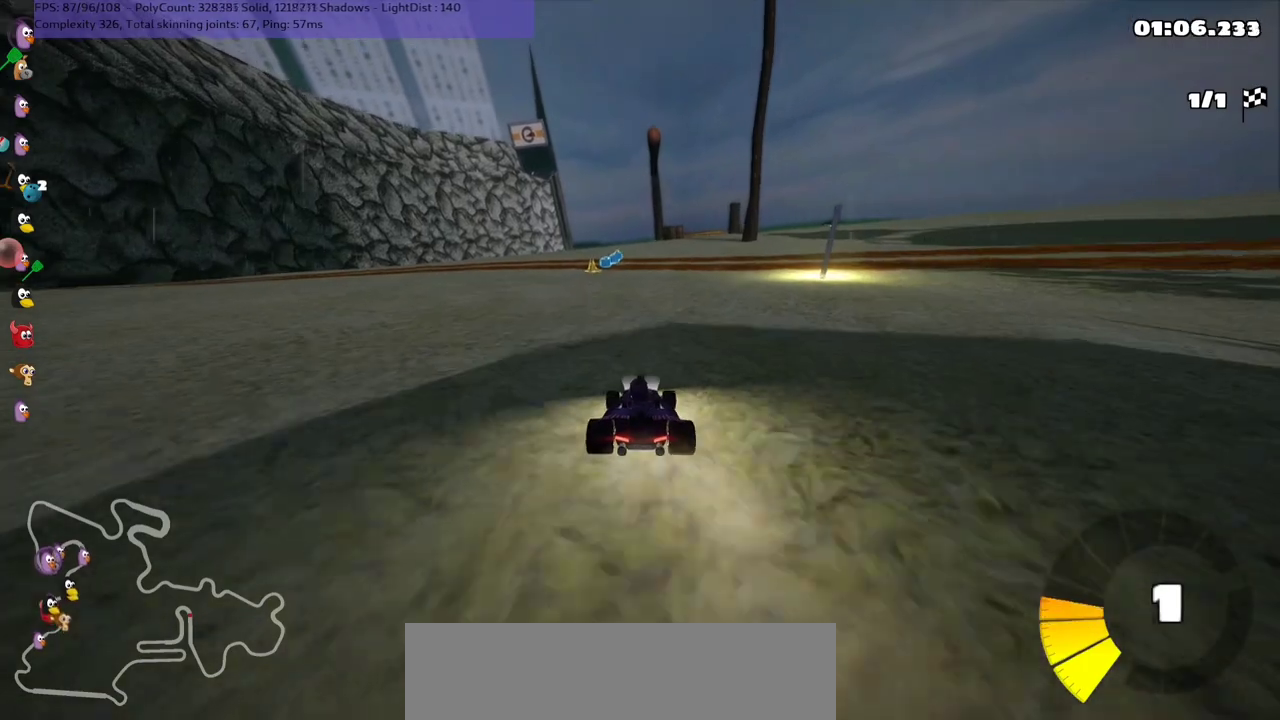
{"keys": ["m", "right", "up"], "events": [[133, "m", "down"], [133, "right", "down"]]}
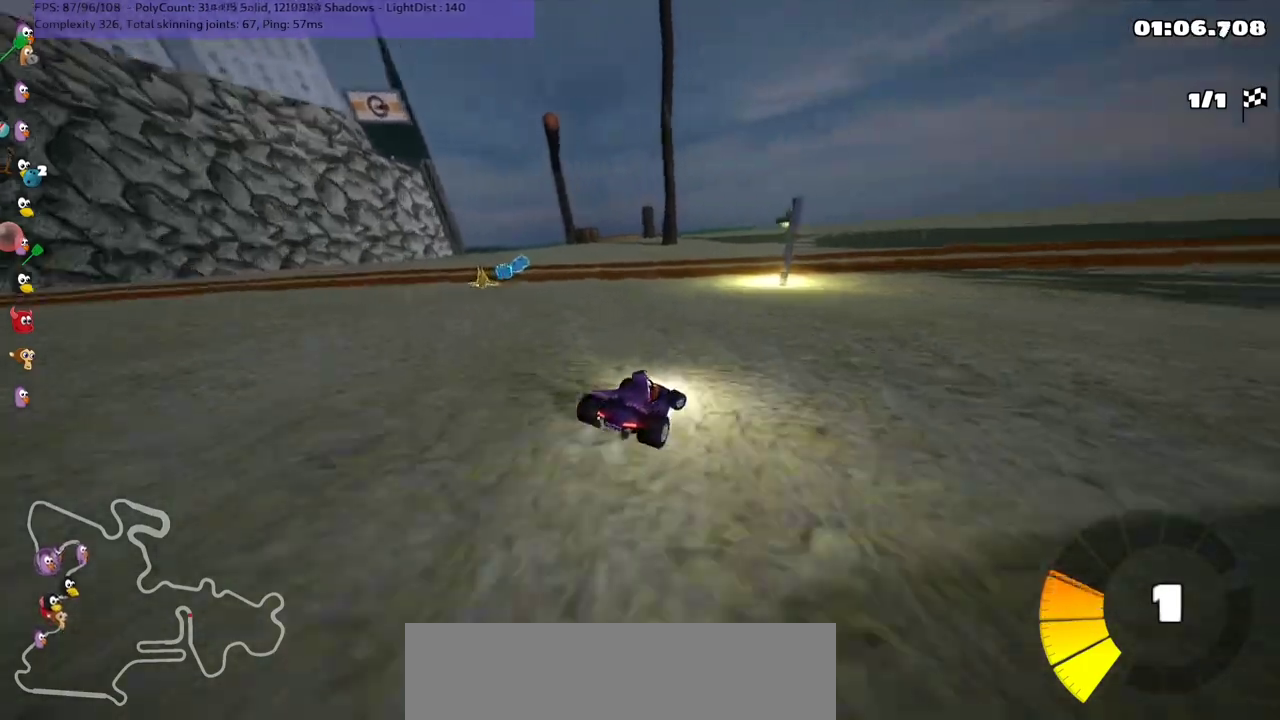
{"keys": ["m", "up"], "events": [[167, "right", "up"]]}
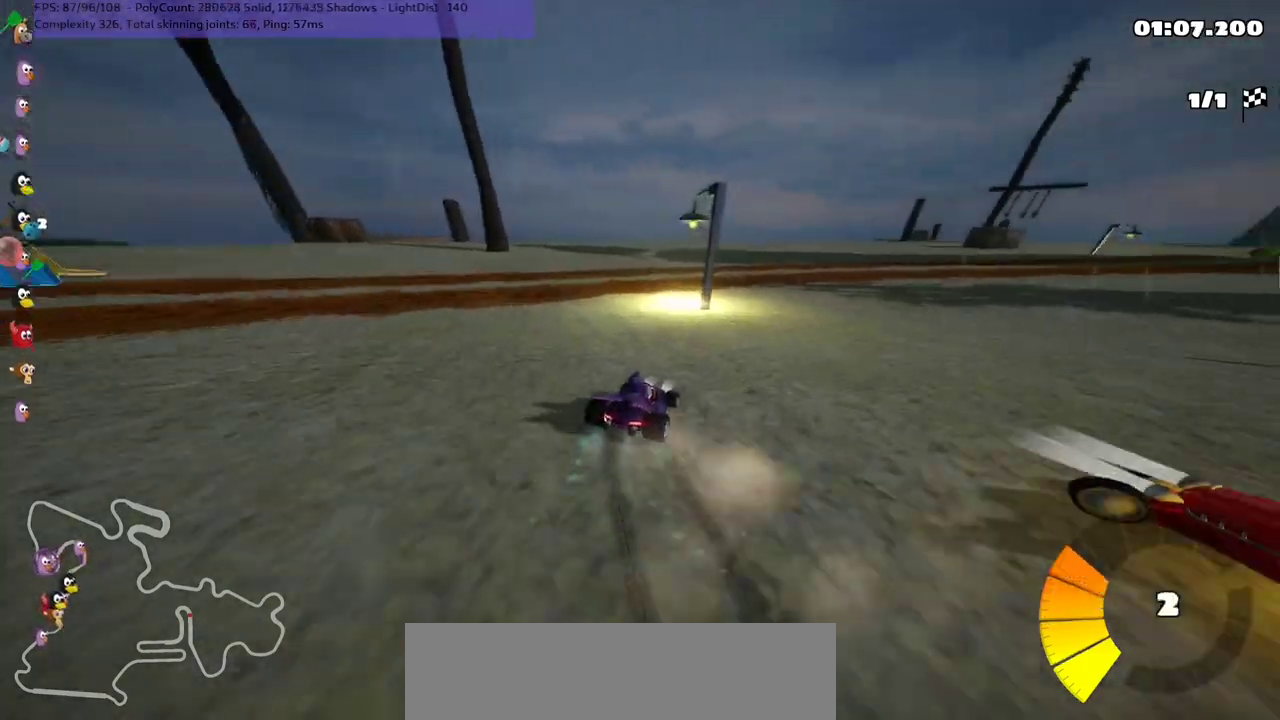
{"keys": ["up"], "events": [[233, "n", "down"], [300, "m", "up"], [433, "n", "up"]]}
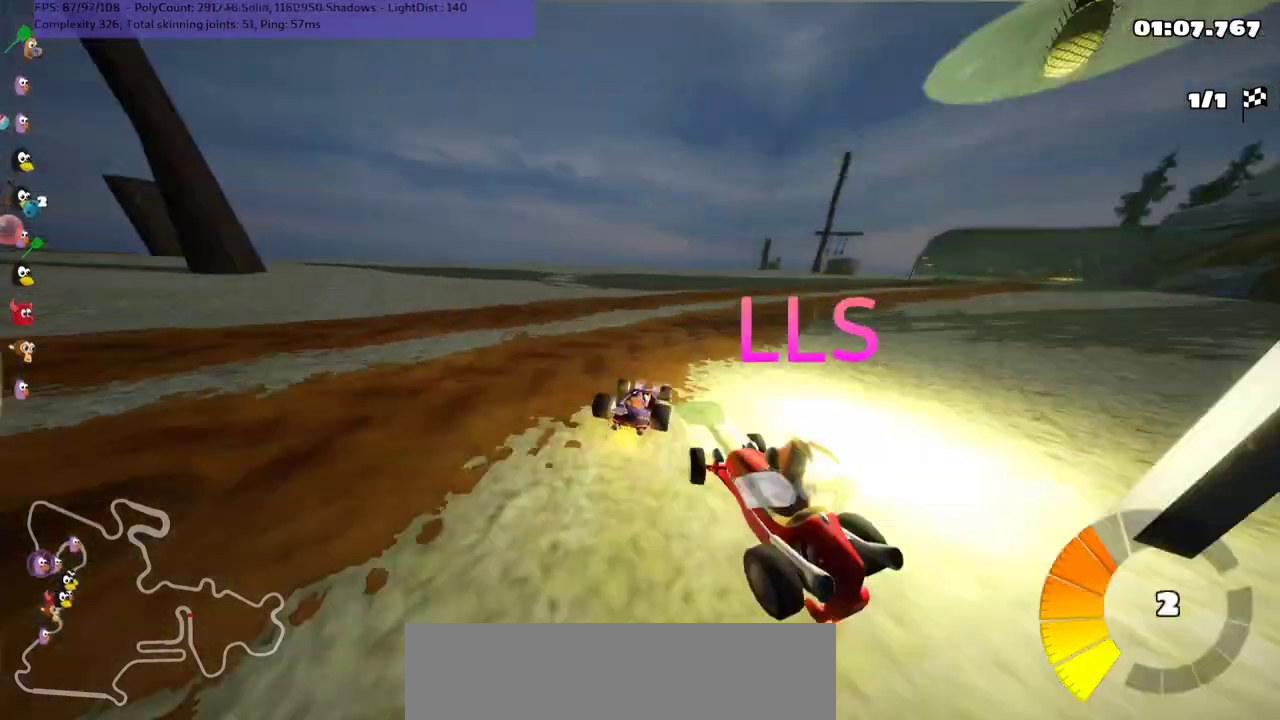
{"keys": ["left", "m", "up"], "events": [[100, "right", "down"], [333, "m", "down"], [500, "left", "down"], [500, "right", "up"]]}
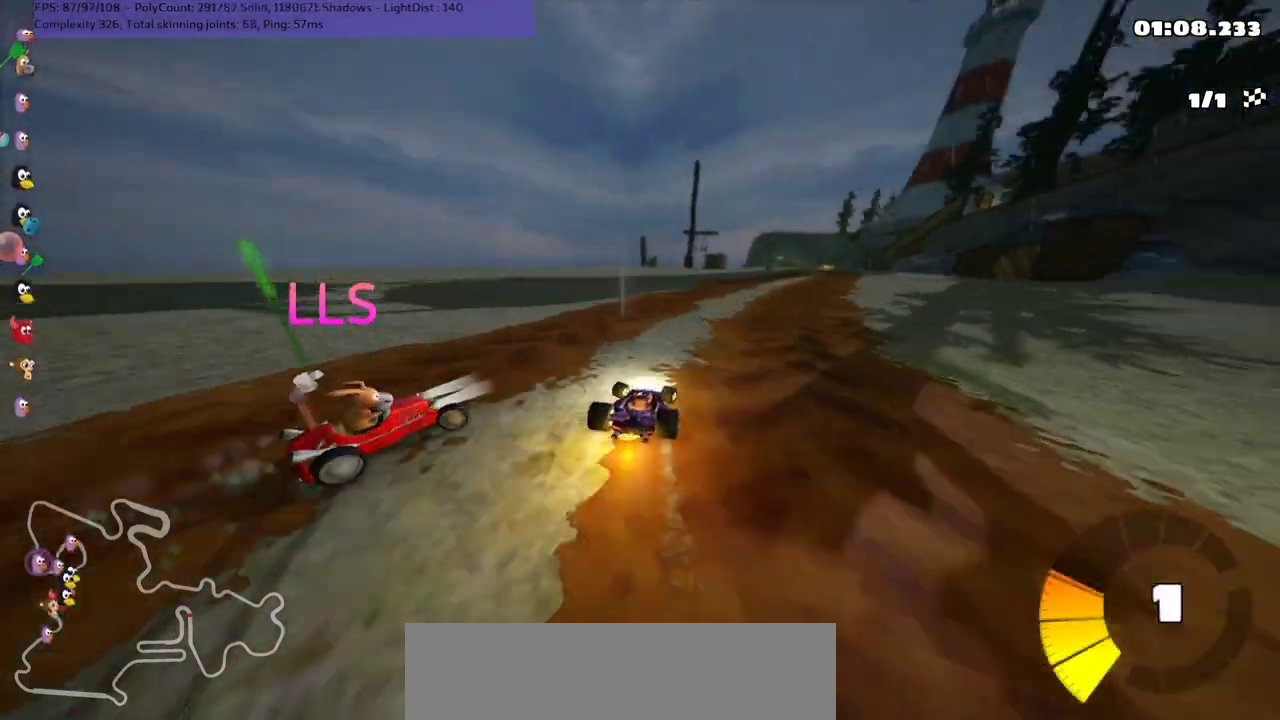
{"keys": ["left", "m", "right", "up"], "events": [[467, "right", "down"]]}
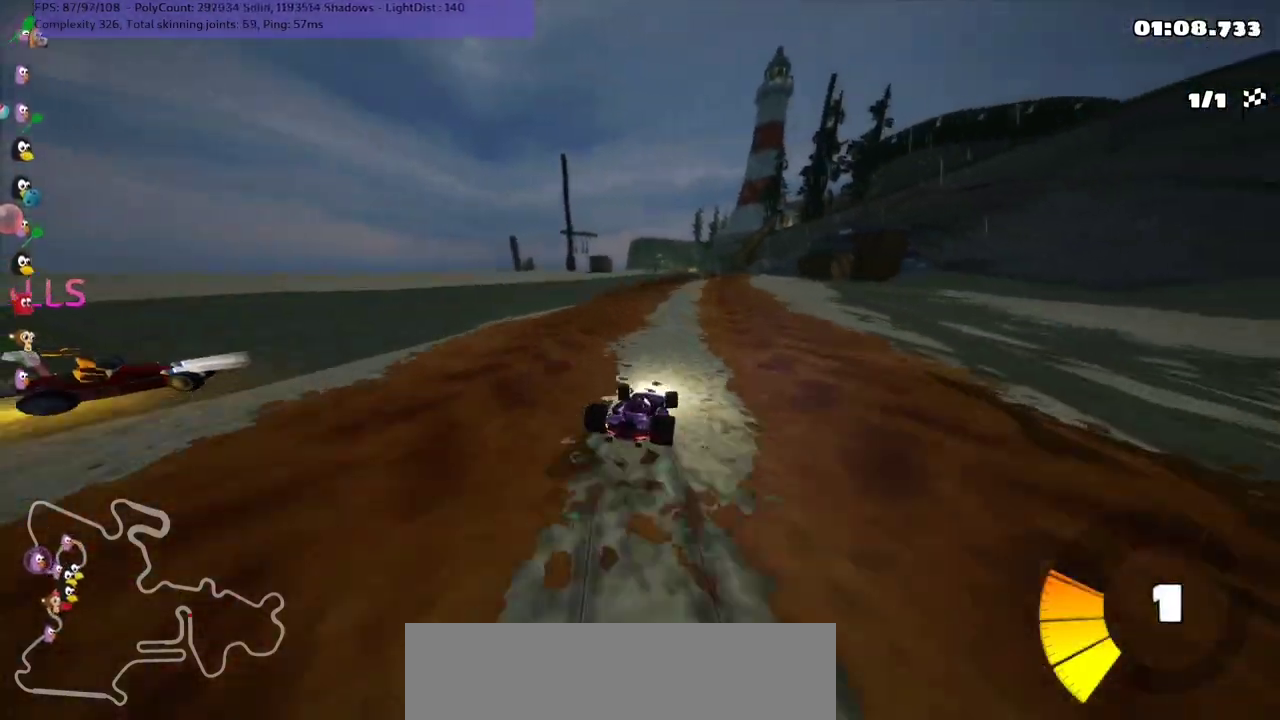
{"keys": ["left", "m", "n", "up"], "events": [[100, "right", "up"], [500, "n", "down"]]}
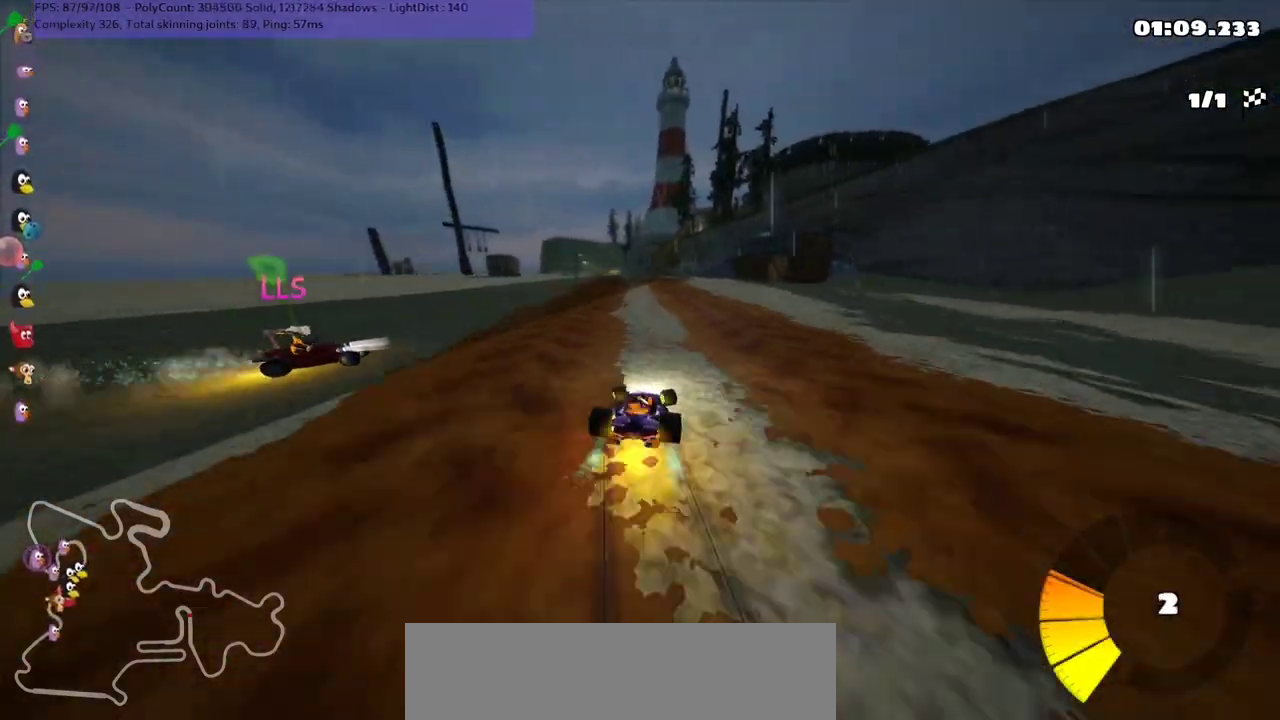
{"keys": ["up"], "events": [[133, "m", "up"], [167, "left", "up"], [300, "n", "up"]]}
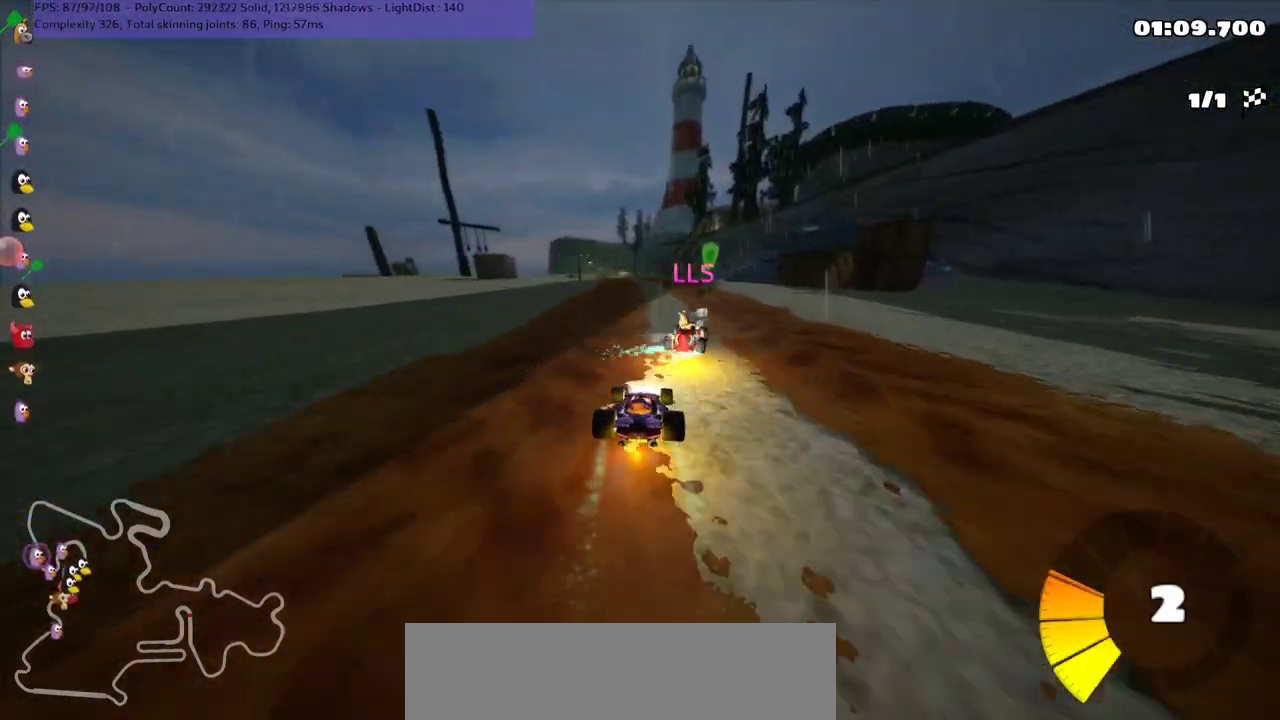
{"keys": ["left", "m", "up"], "events": [[67, "right", "down"], [300, "right", "up"], [500, "left", "down"], [500, "m", "down"]]}
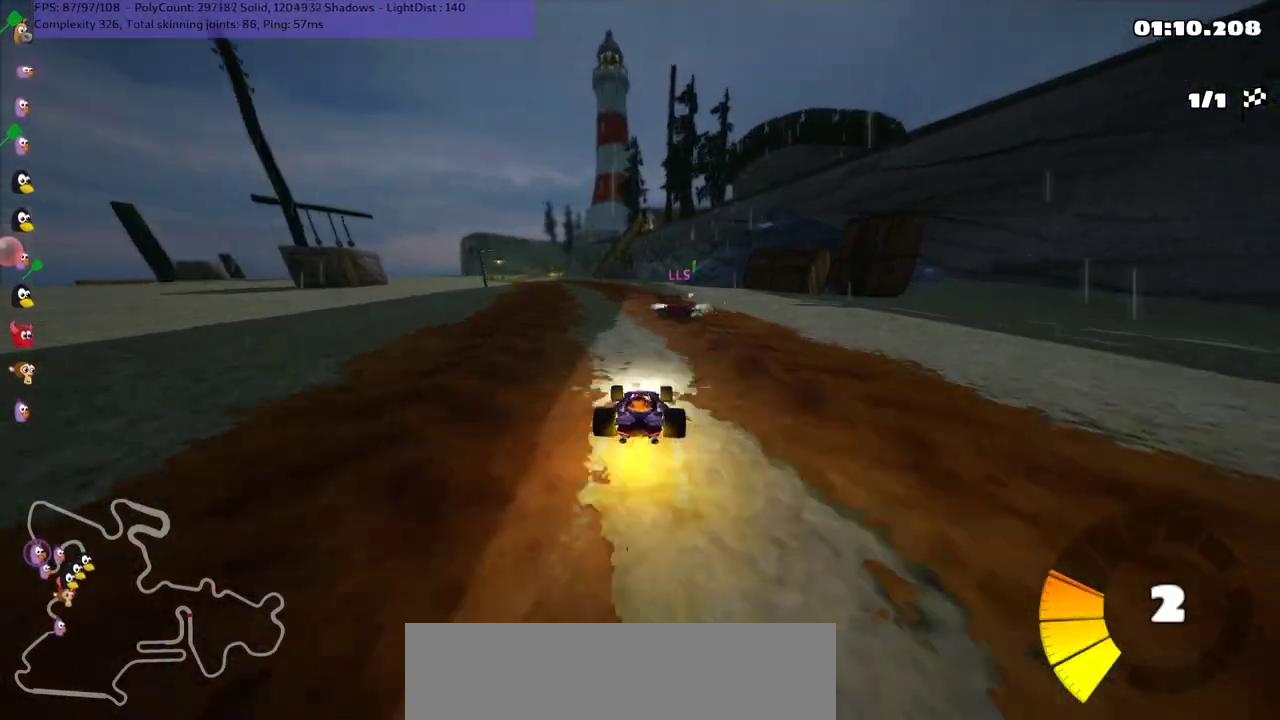
{"keys": ["m", "right", "up"], "events": [[33, "right", "down"], [67, "left", "up"], [333, "left", "down"], [433, "left", "up"]]}
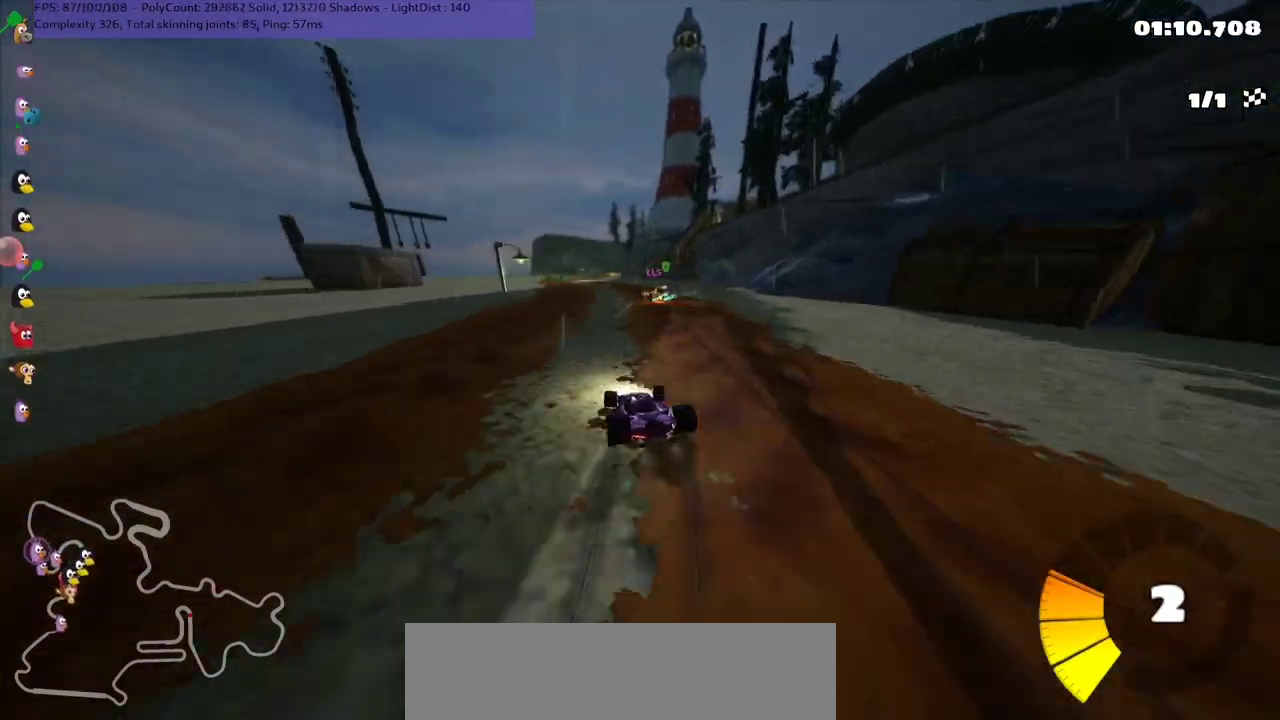
{"keys": ["m", "right", "up"], "events": []}
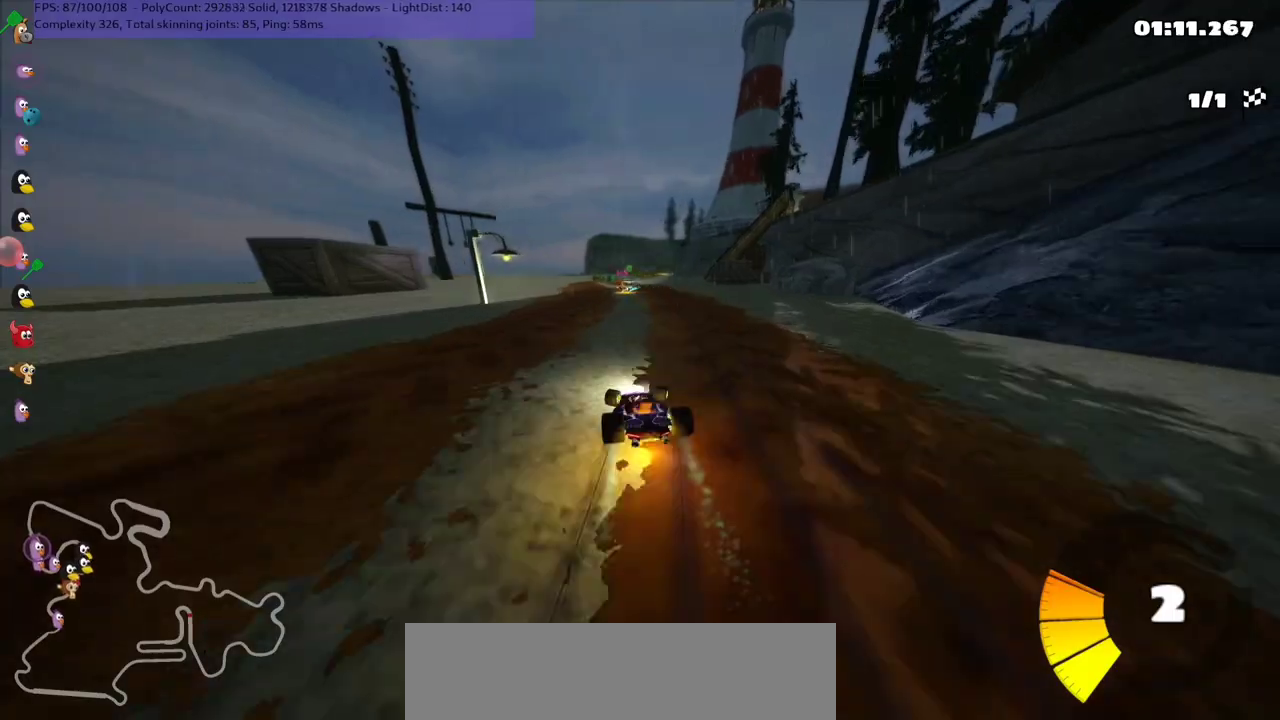
{"keys": ["up"], "events": [[167, "n", "down"], [233, "m", "up"], [233, "right", "up"], [500, "n", "up"]]}
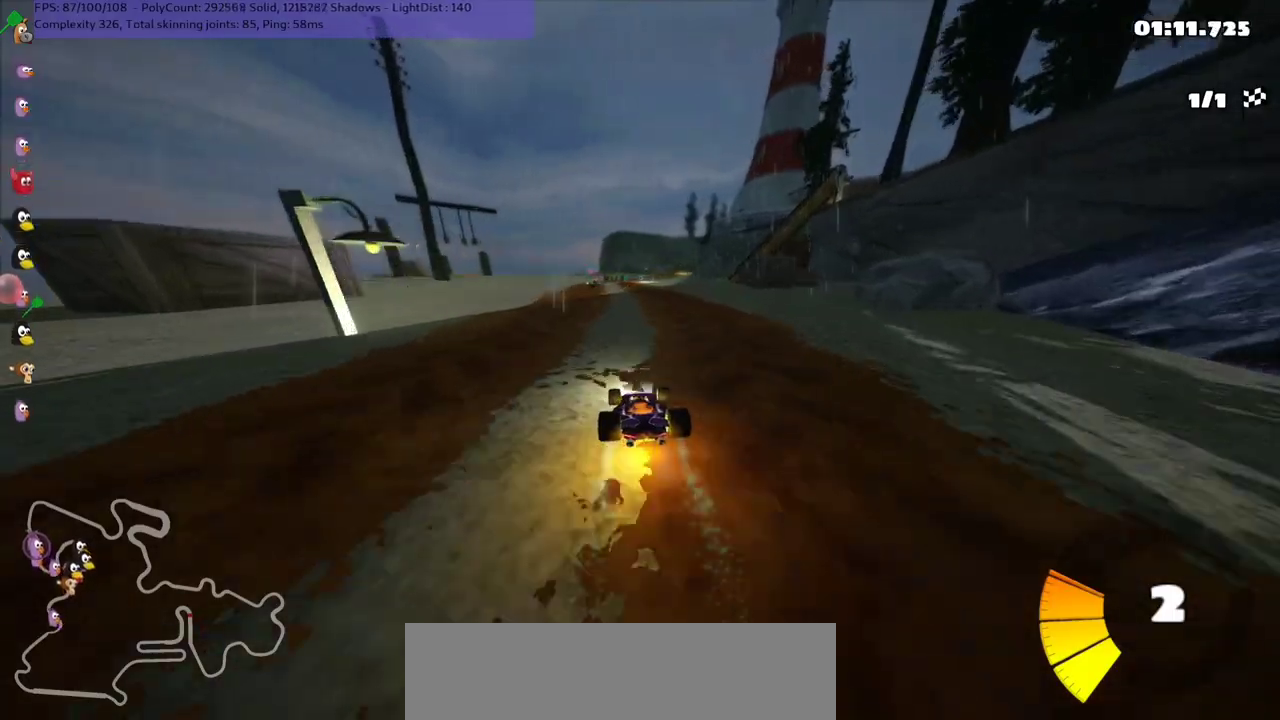
{"keys": ["m", "right", "up"], "events": [[200, "left", "down"], [467, "left", "up"], [467, "right", "down"], [500, "m", "down"]]}
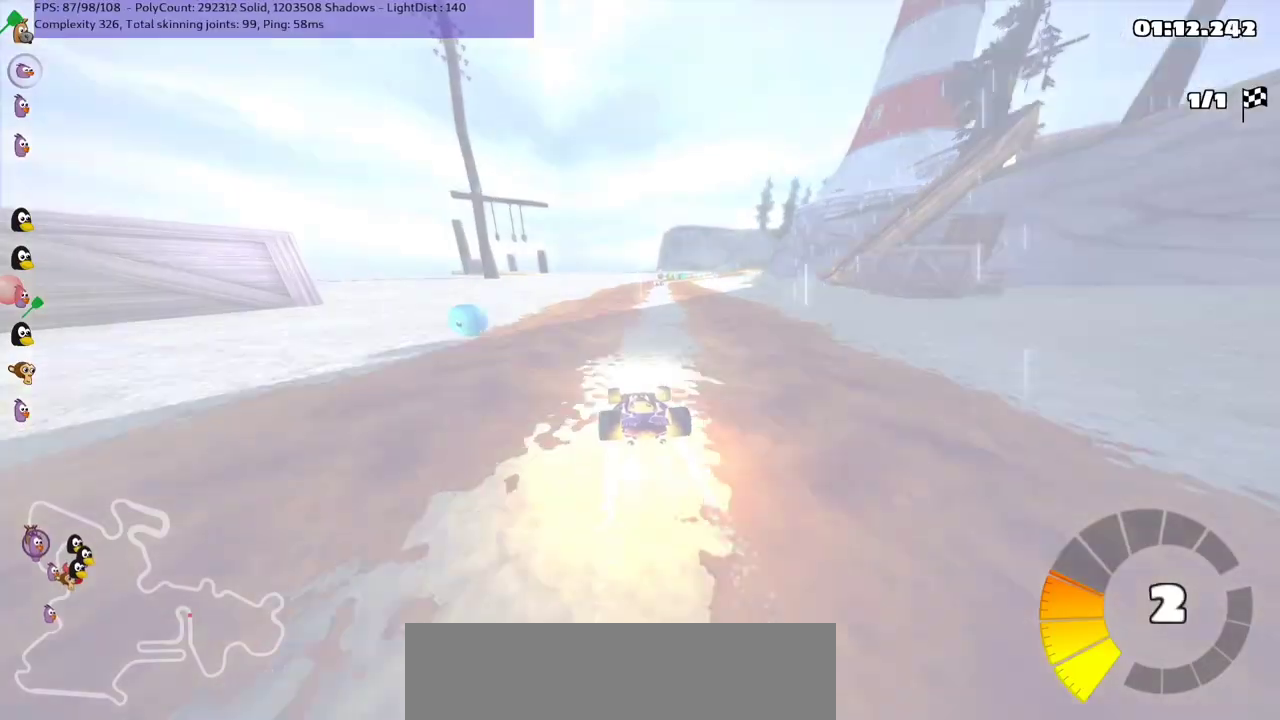
{"keys": ["left", "m", "up"], "events": [[67, "left", "down"], [167, "right", "up"]]}
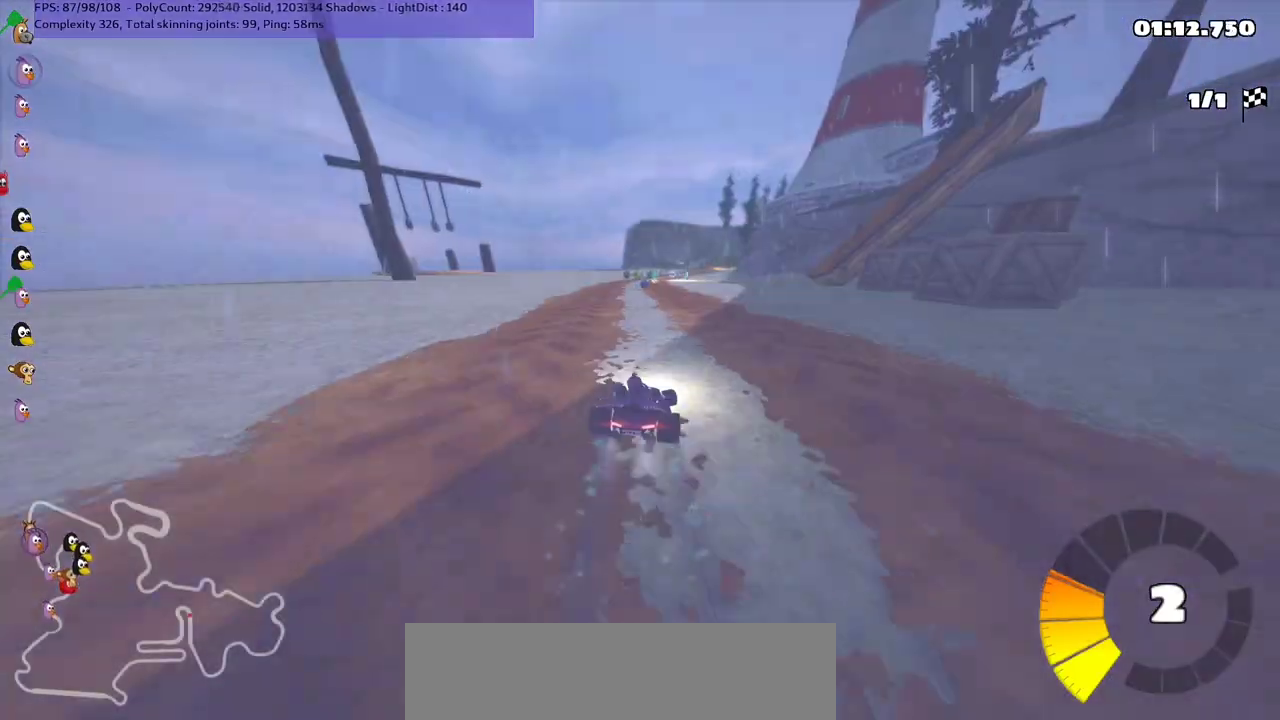
{"keys": ["left", "m", "up"], "events": []}
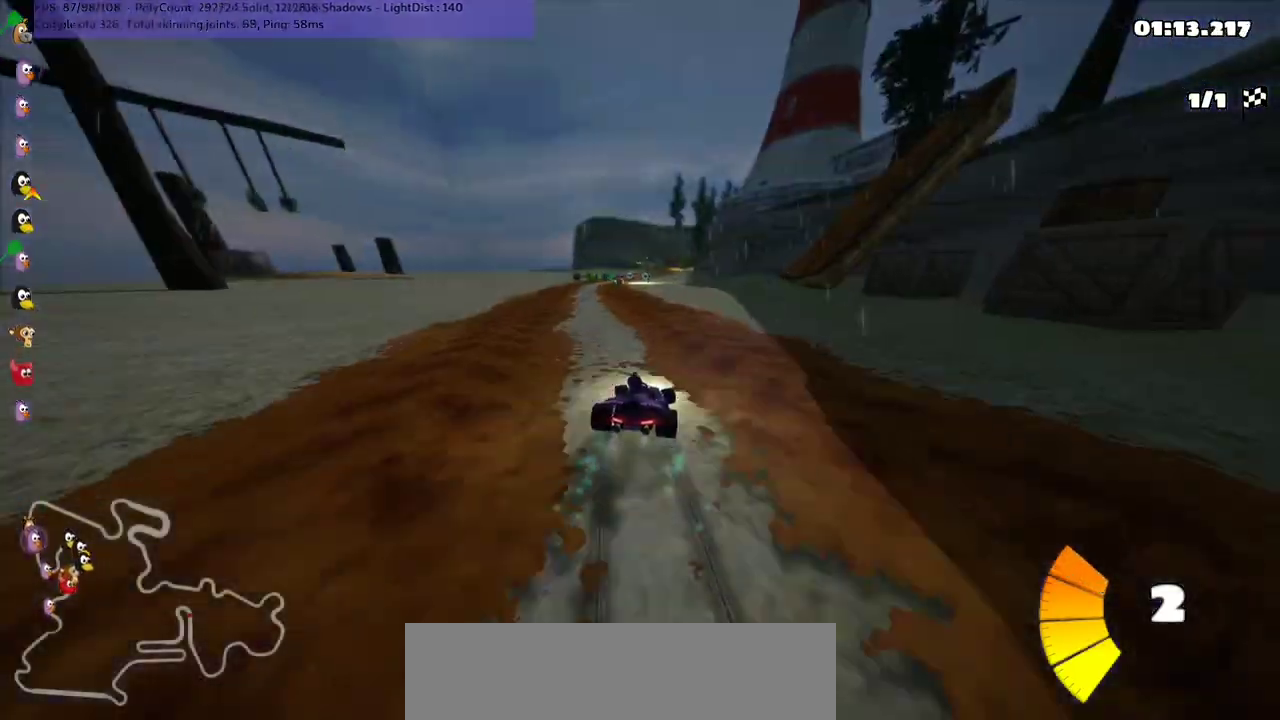
{"keys": ["n", "up"], "events": [[133, "n", "down"], [167, "m", "up"], [367, "left", "up"]]}
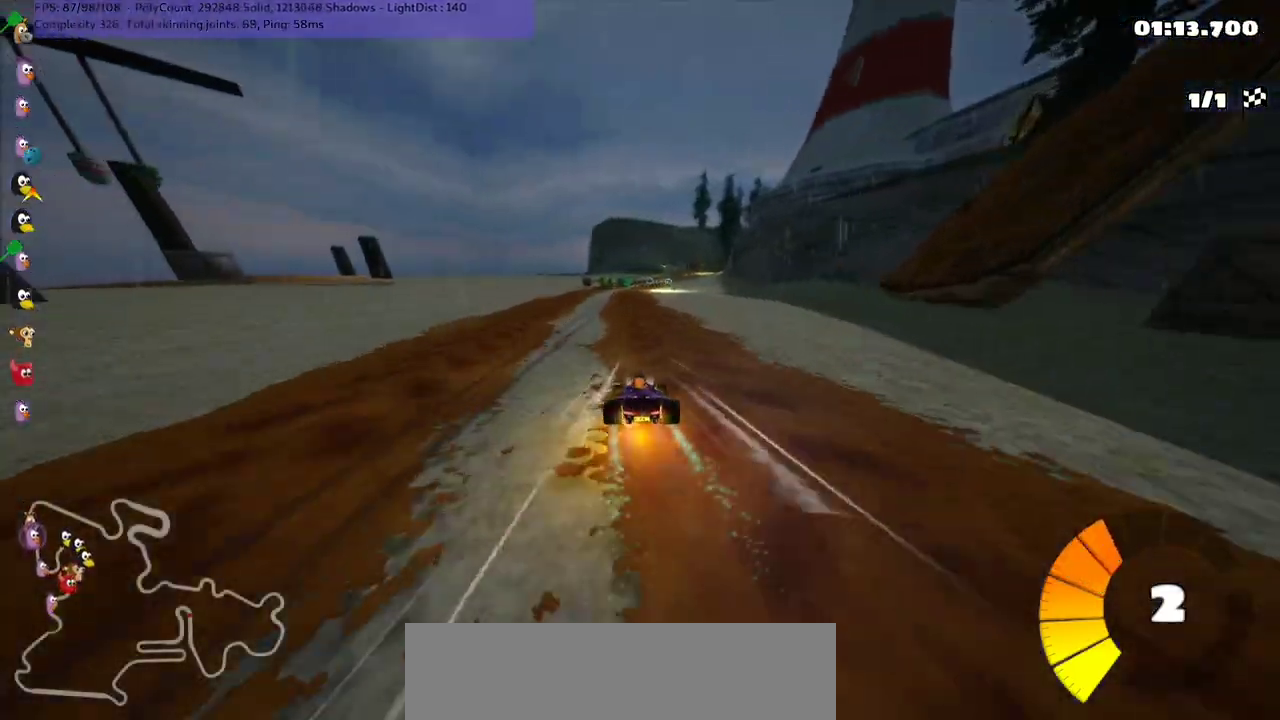
{"keys": ["left", "m", "right", "up"], "events": [[67, "n", "up"], [133, "left", "down"], [333, "left", "up"], [367, "right", "down"], [400, "m", "down"], [467, "left", "down"]]}